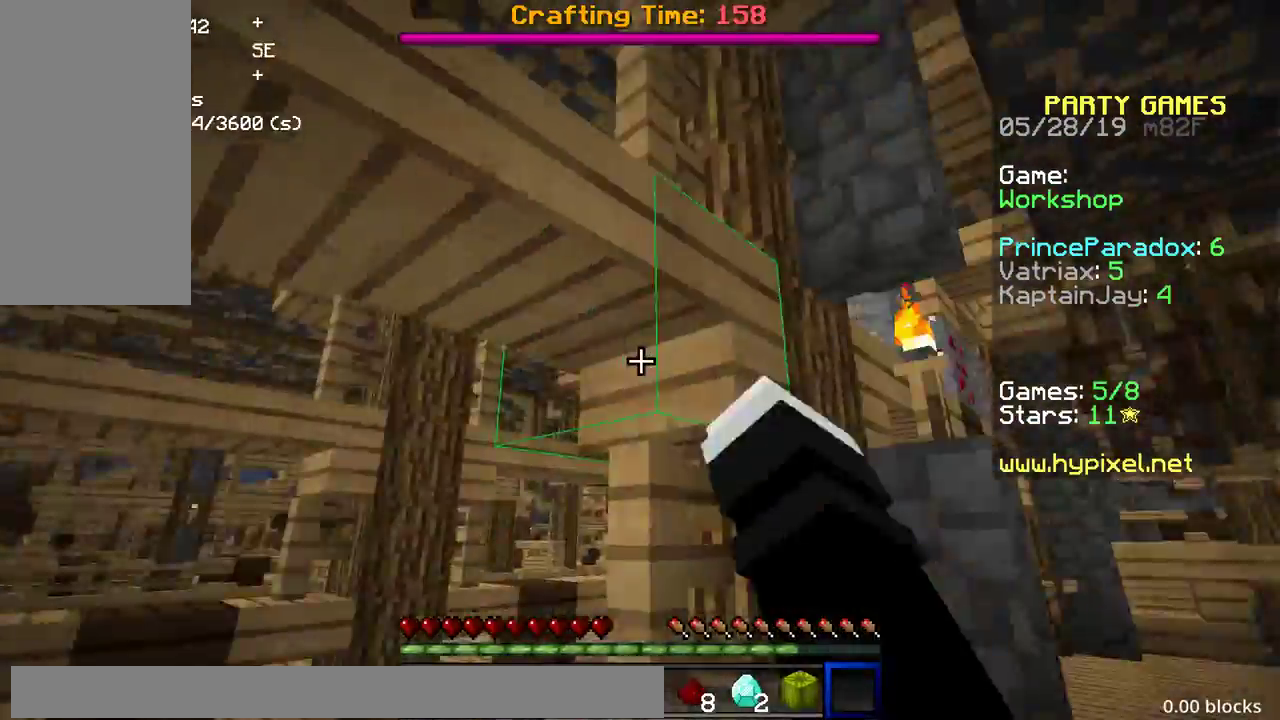
Gameplay with keyboard and mouse; each line is a JSON object with the keys and mouse buttons held at the frame after it. "events" lists presses ("down") and releases ("up") of "a", "d", "s", "space", "w", "mouse_left" and "mouse_right" between this image and that frame as [ms after this image, input, new state], when the widget could be followed in between. "mouse_left", "mouse_right" = the "left", "right" buttons of the "mouse" list. No other keys are recorded. Fast repeated clicks can show as one long hold. Mouse movement is not recorded.
{"keys": ["d", "w"], "mouse": [], "events": [[17, "d", "down"], [50, "w", "down"], [67, "w", "up"], [83, "w", "down"]]}
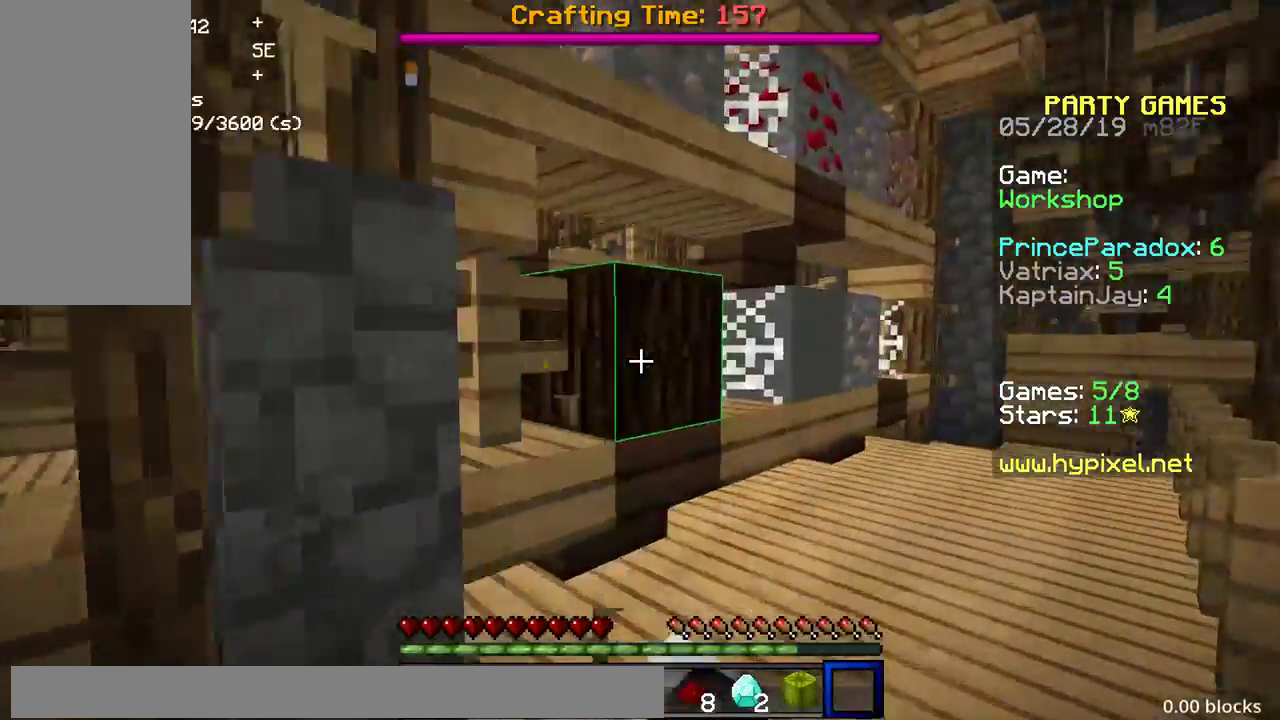
{"keys": ["d", "w"], "mouse": [], "events": []}
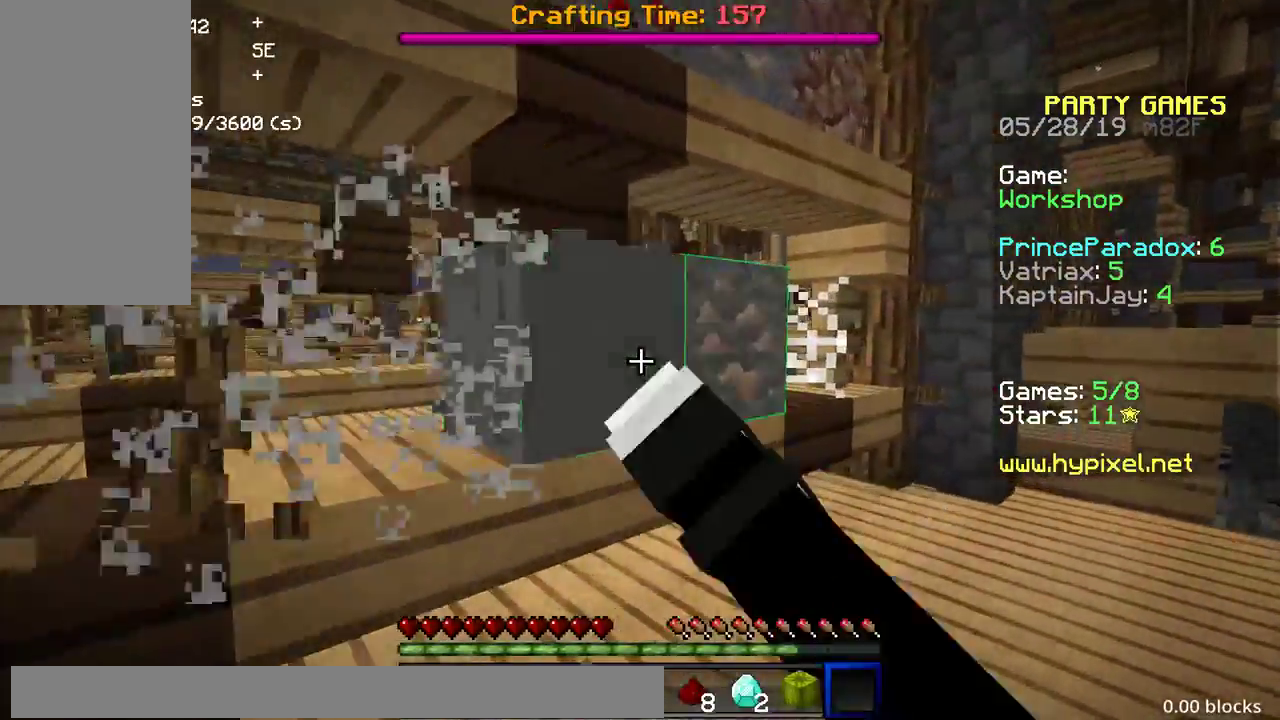
{"keys": ["d", "w"], "mouse": [], "events": []}
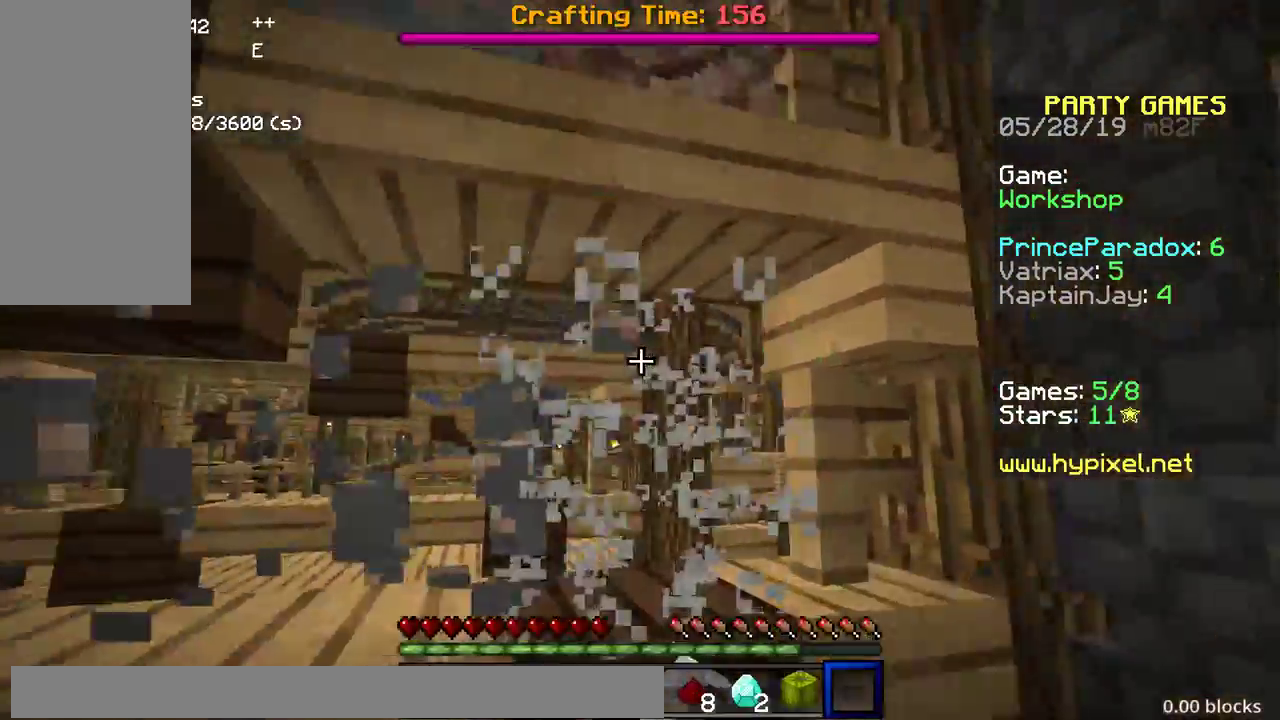
{"keys": ["a"], "mouse": [], "events": [[83, "w", "up"], [183, "d", "up"], [450, "a", "down"]]}
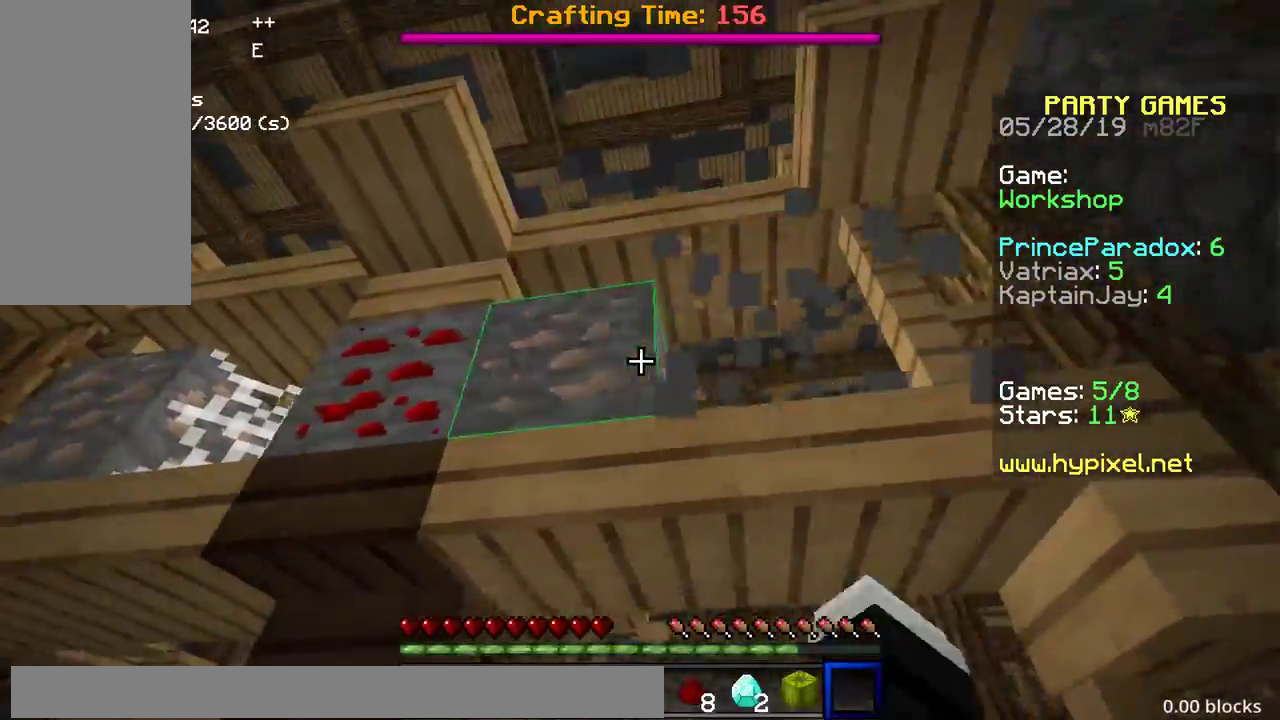
{"keys": ["a"], "mouse": [], "events": []}
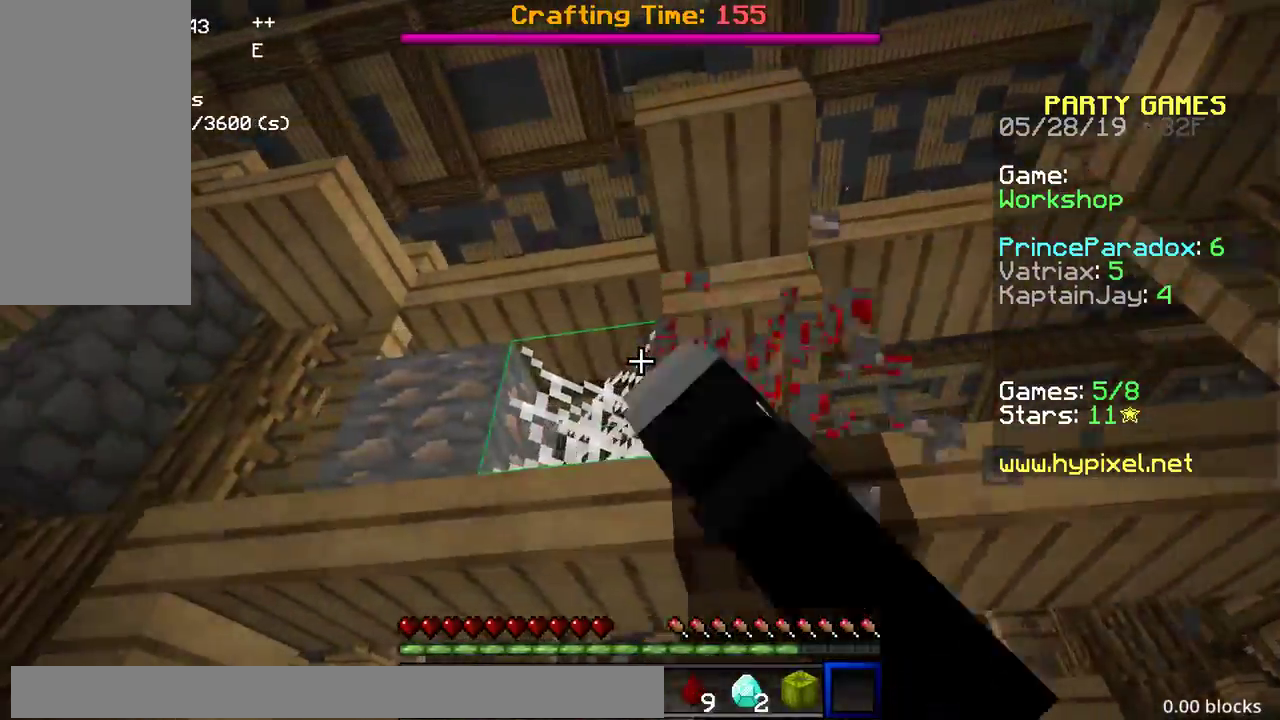
{"keys": ["a", "d"], "mouse": [], "events": [[383, "d", "down"], [400, "d", "up"], [417, "d", "down"]]}
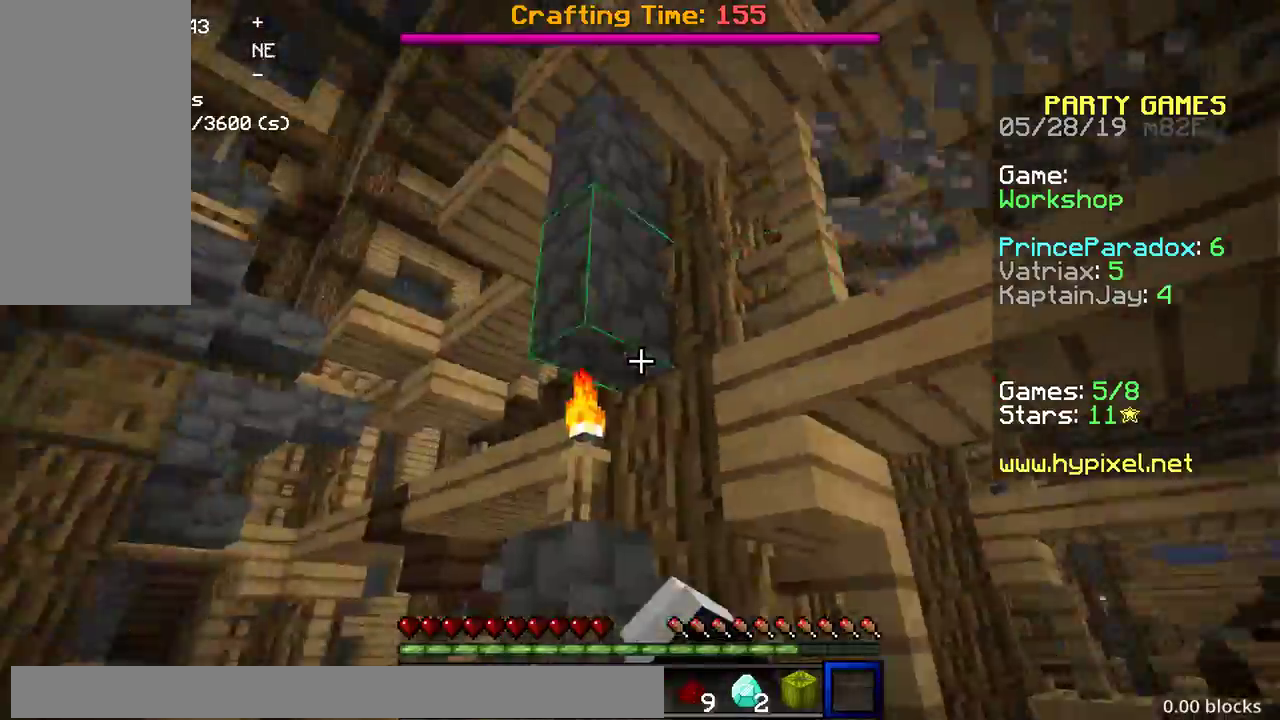
{"keys": ["d", "w"], "mouse": [], "events": [[67, "a", "up"], [200, "w", "down"], [400, "d", "up"], [433, "d", "down"]]}
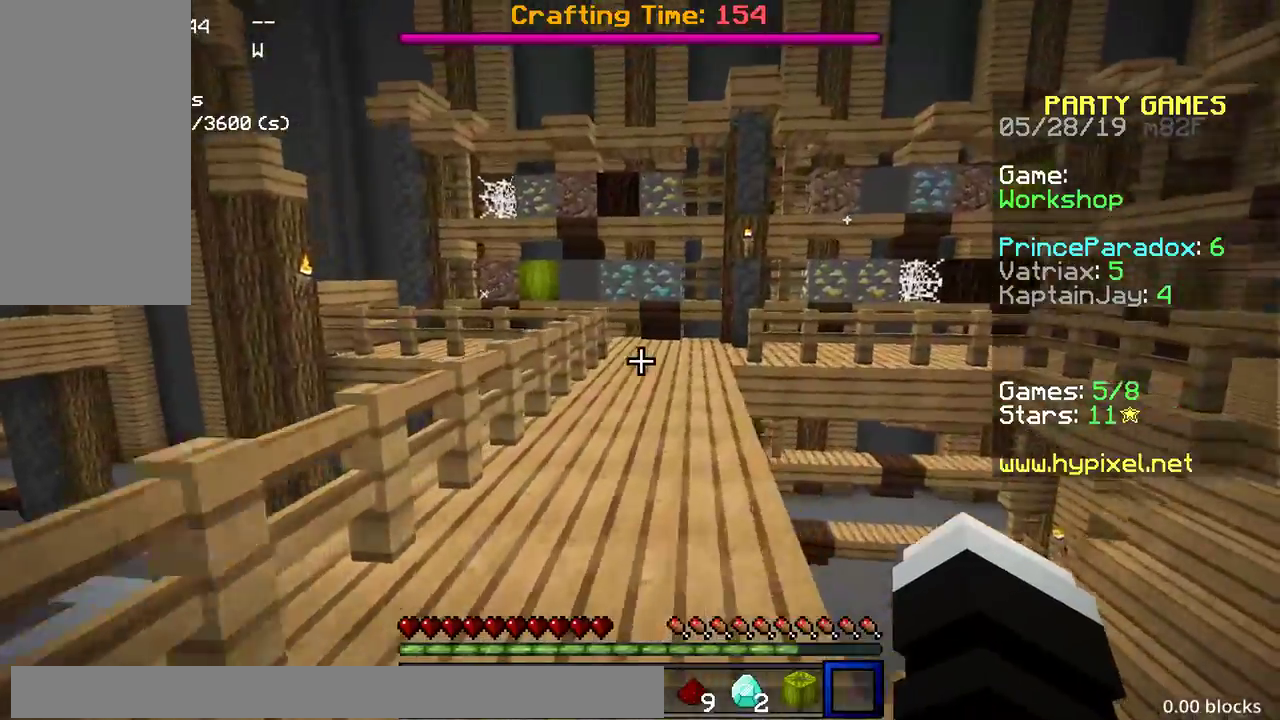
{"keys": ["space", "w"], "mouse": [], "events": [[33, "space", "down"], [100, "d", "up"]]}
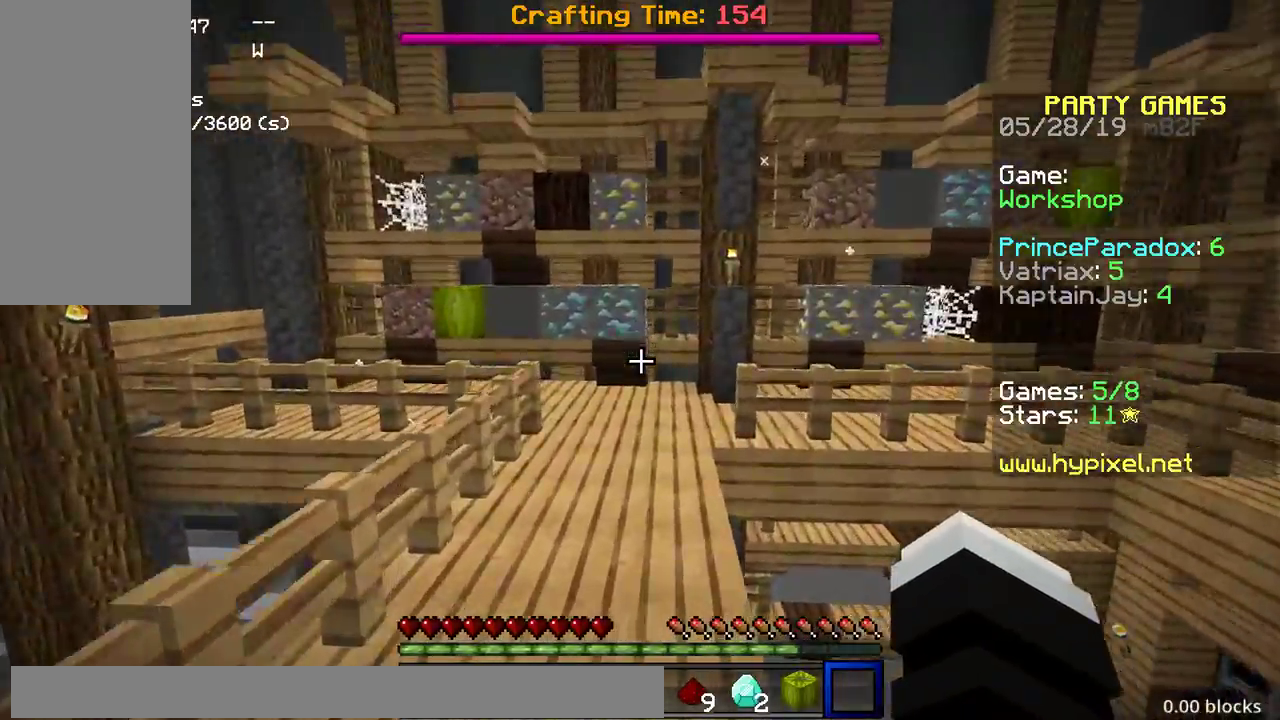
{"keys": ["w"], "mouse": [], "events": [[450, "space", "up"]]}
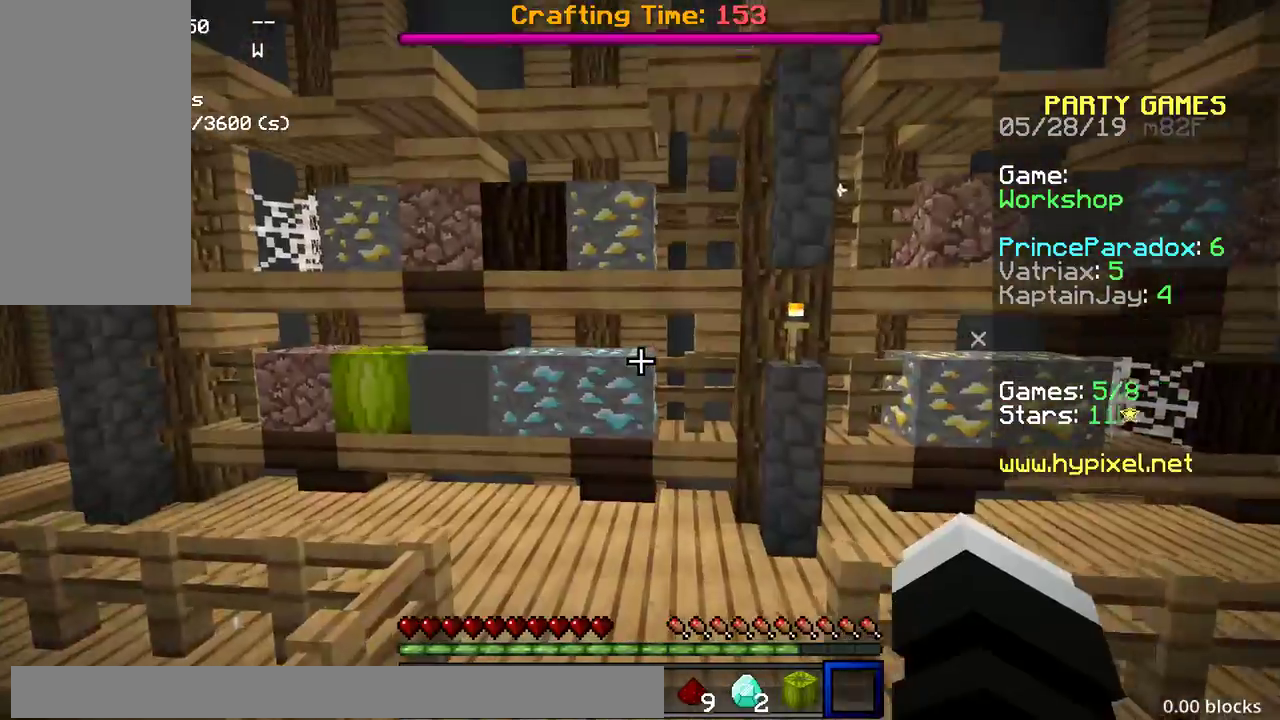
{"keys": ["w"], "mouse": [], "events": [[283, "mouse_left", "down"], [350, "mouse_left", "up"]]}
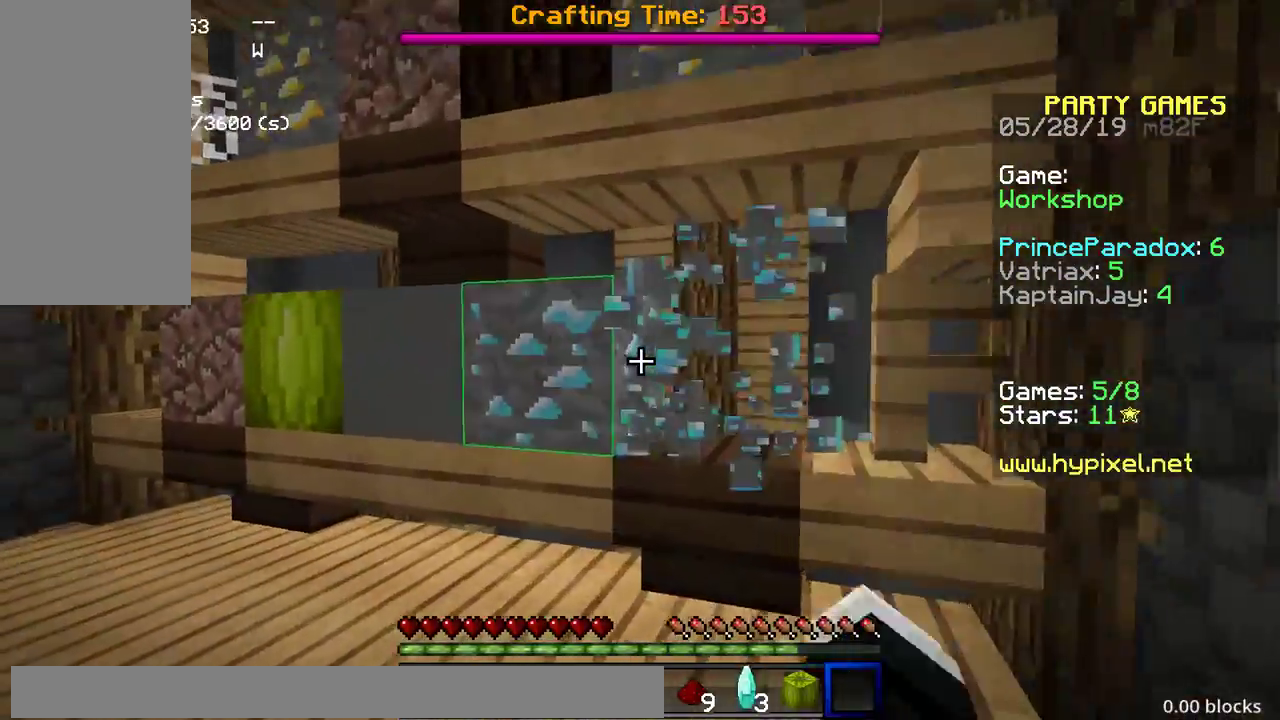
{"keys": ["a"], "mouse": [], "events": [[33, "a", "down"], [450, "w", "up"]]}
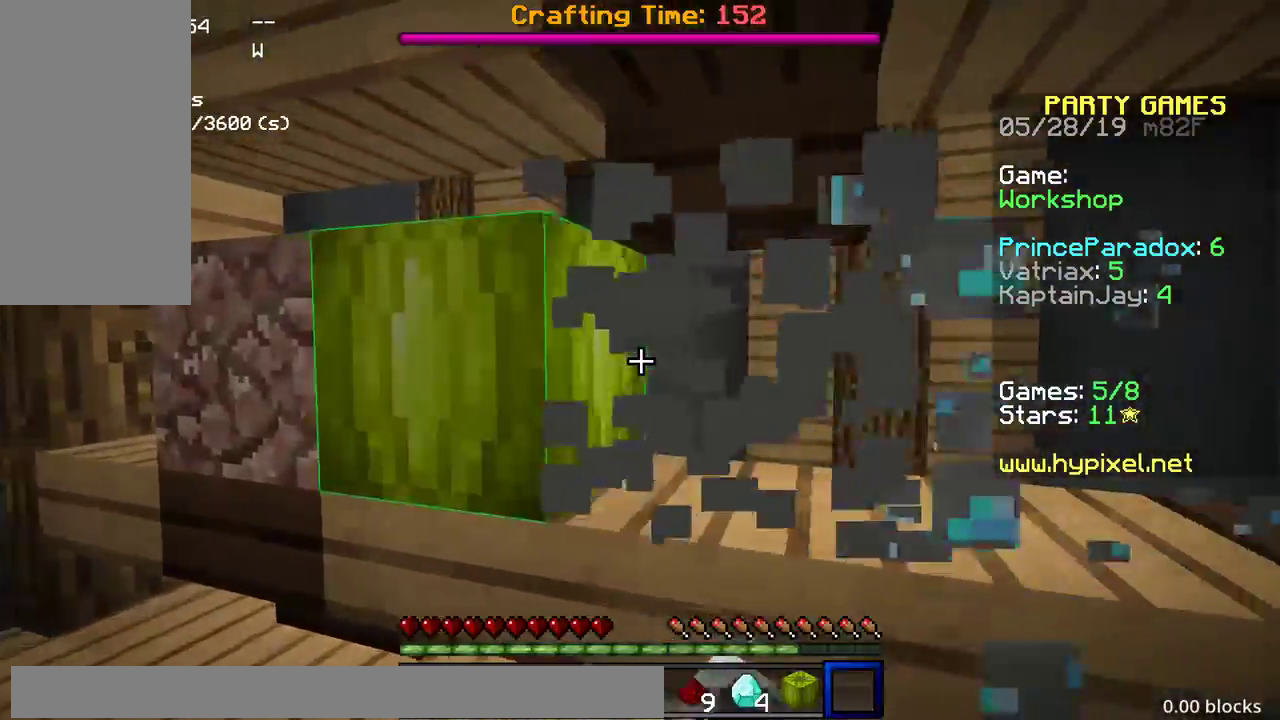
{"keys": ["a"], "mouse": [], "events": []}
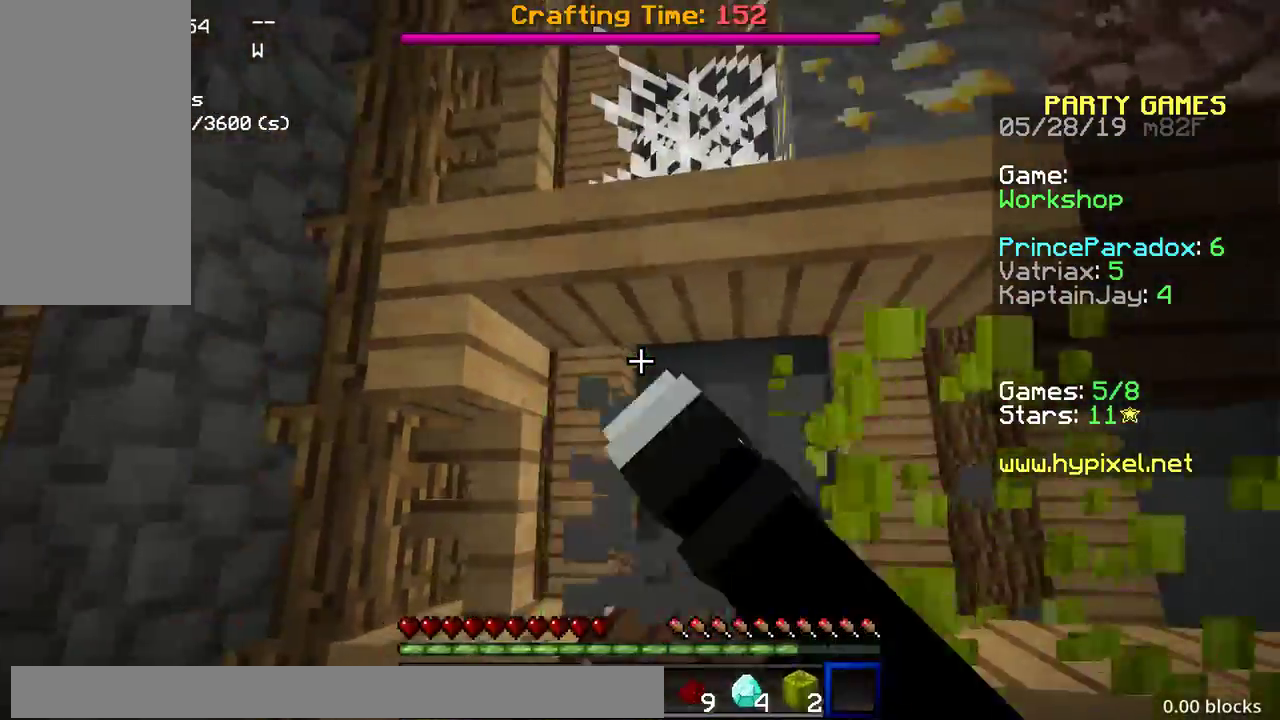
{"keys": ["d"], "mouse": [], "events": [[200, "a", "up"], [433, "d", "down"]]}
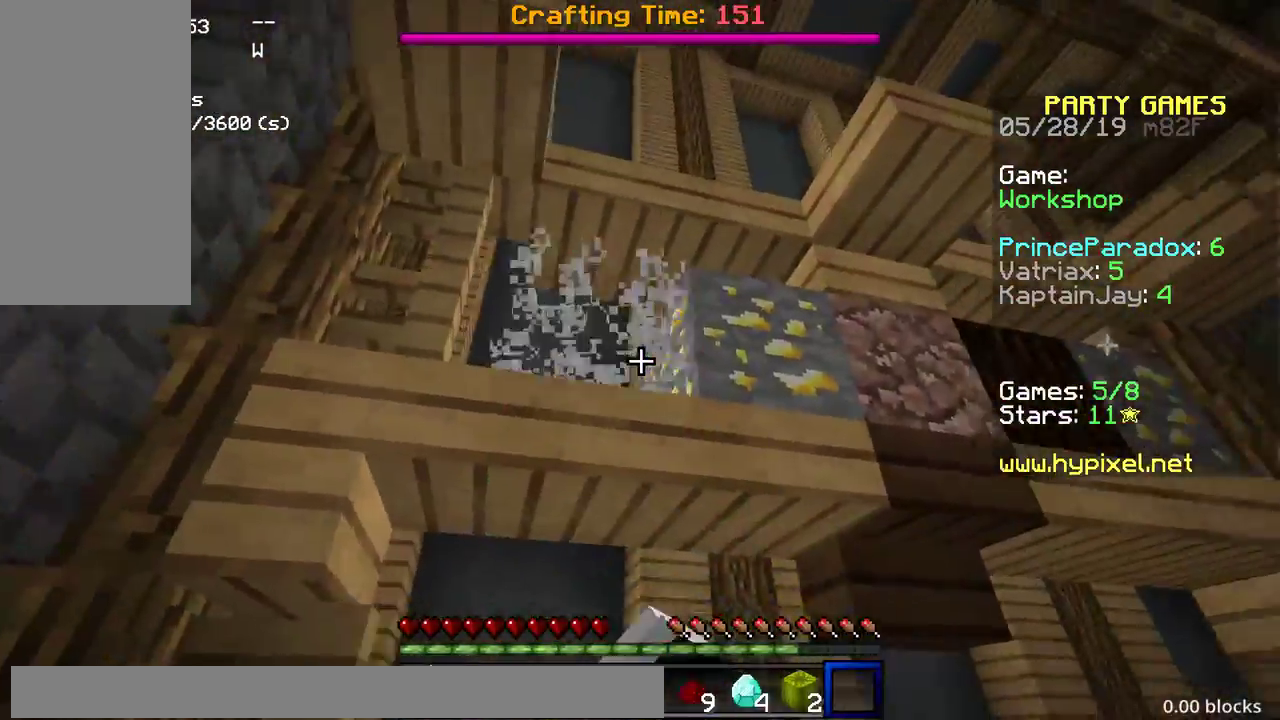
{"keys": ["d"], "mouse": [], "events": []}
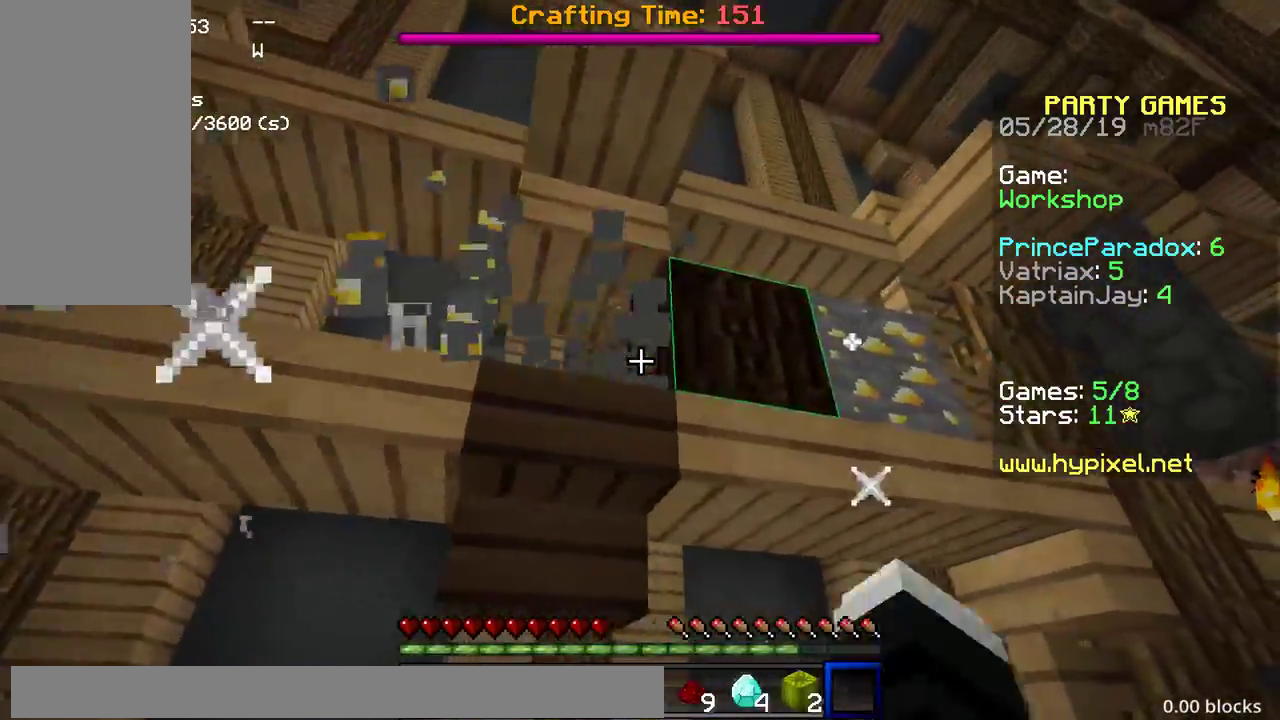
{"keys": ["d", "w"], "mouse": [], "events": [[483, "w", "down"]]}
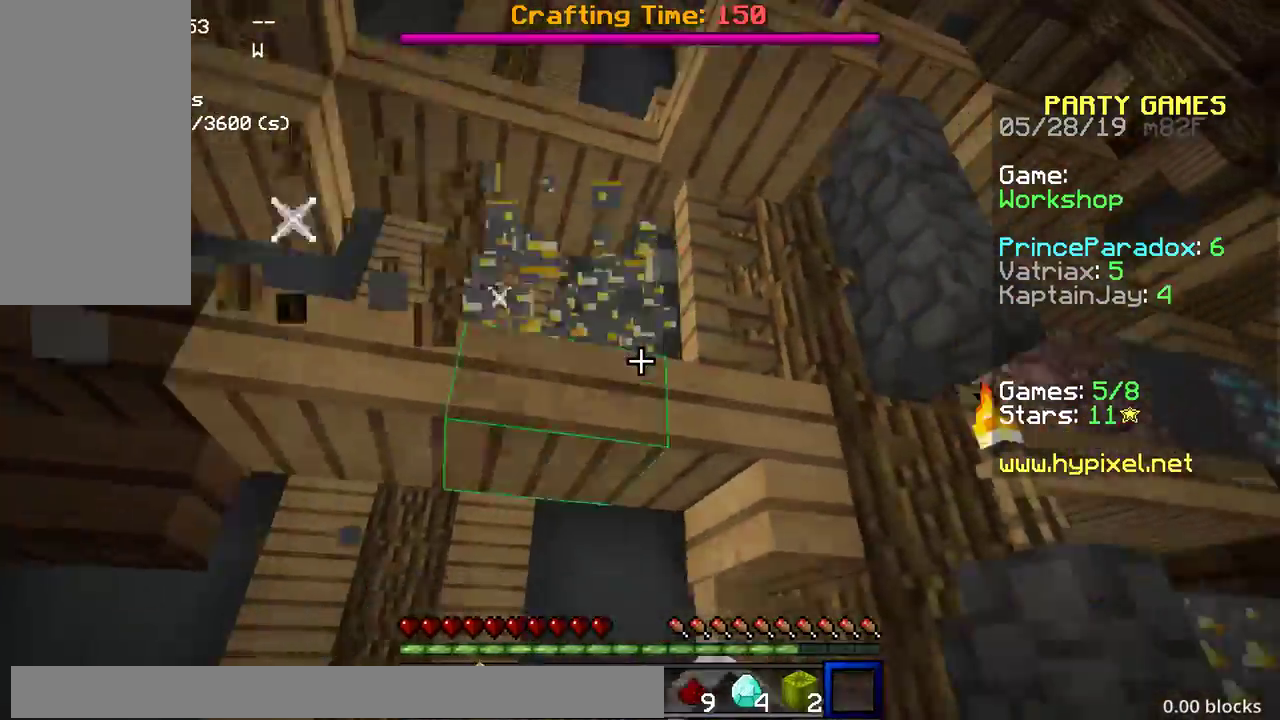
{"keys": ["d", "w"], "mouse": [], "events": [[383, "d", "up"], [483, "d", "down"]]}
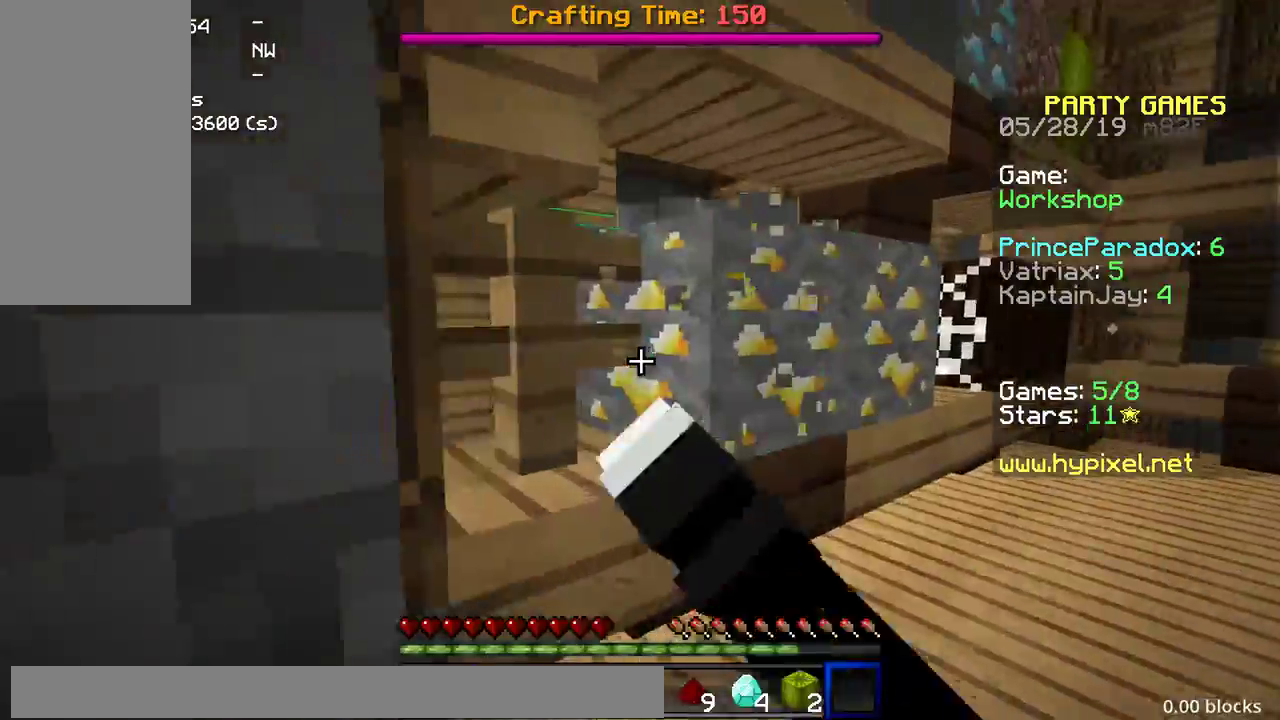
{"keys": ["d", "w"], "mouse": [], "events": [[100, "w", "up"], [267, "w", "down"]]}
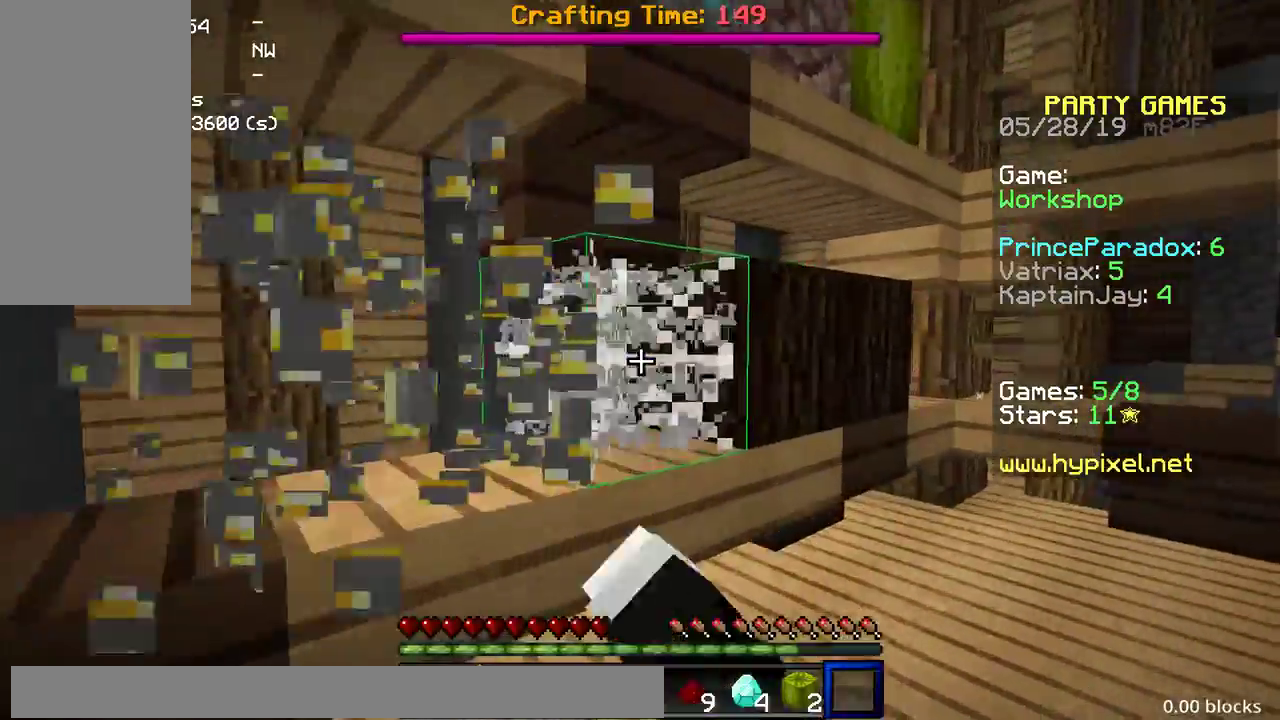
{"keys": ["d", "w"], "mouse": [], "events": [[100, "w", "up"], [383, "w", "down"]]}
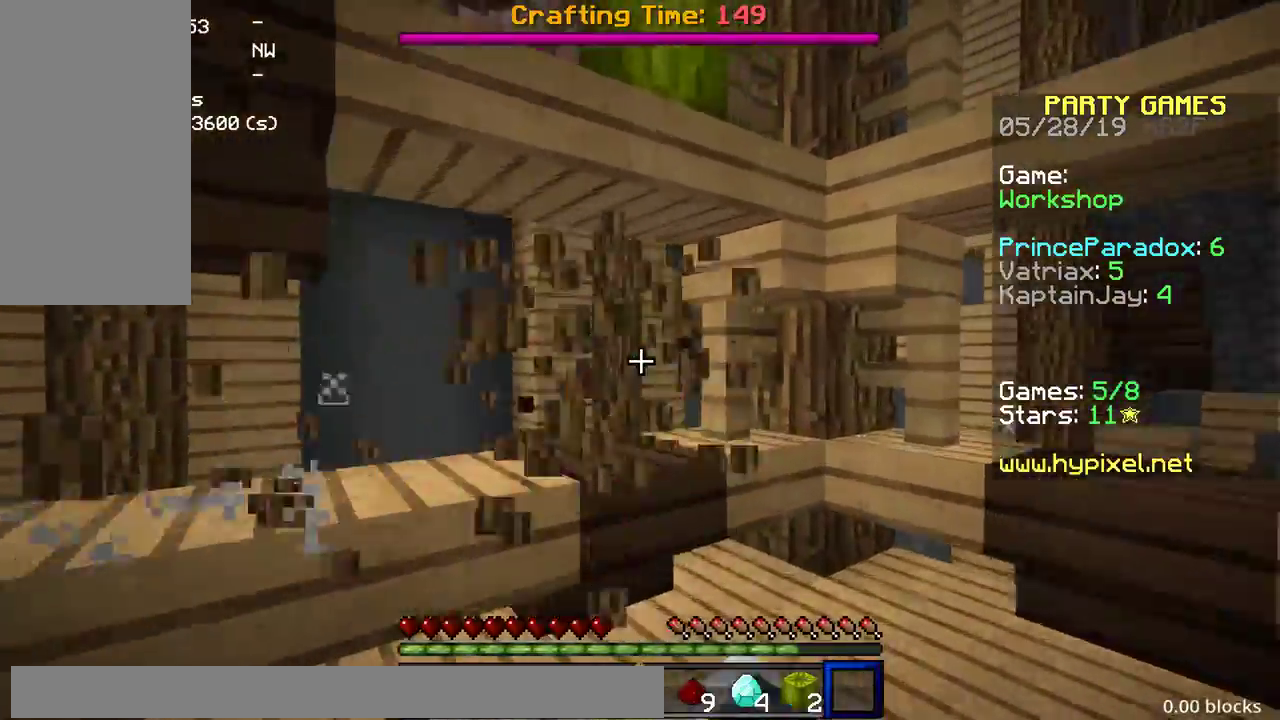
{"keys": ["a"], "mouse": [], "events": [[200, "w", "up"], [433, "d", "up"], [500, "a", "down"]]}
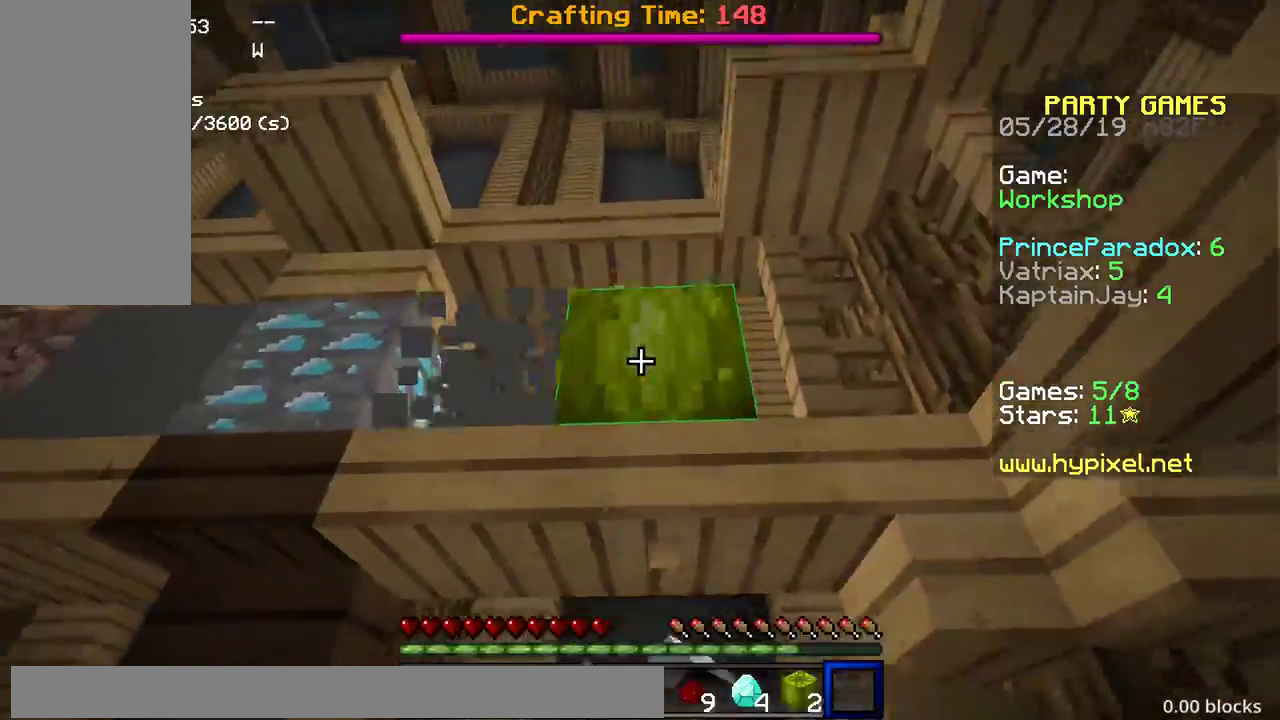
{"keys": ["a"], "mouse": [], "events": []}
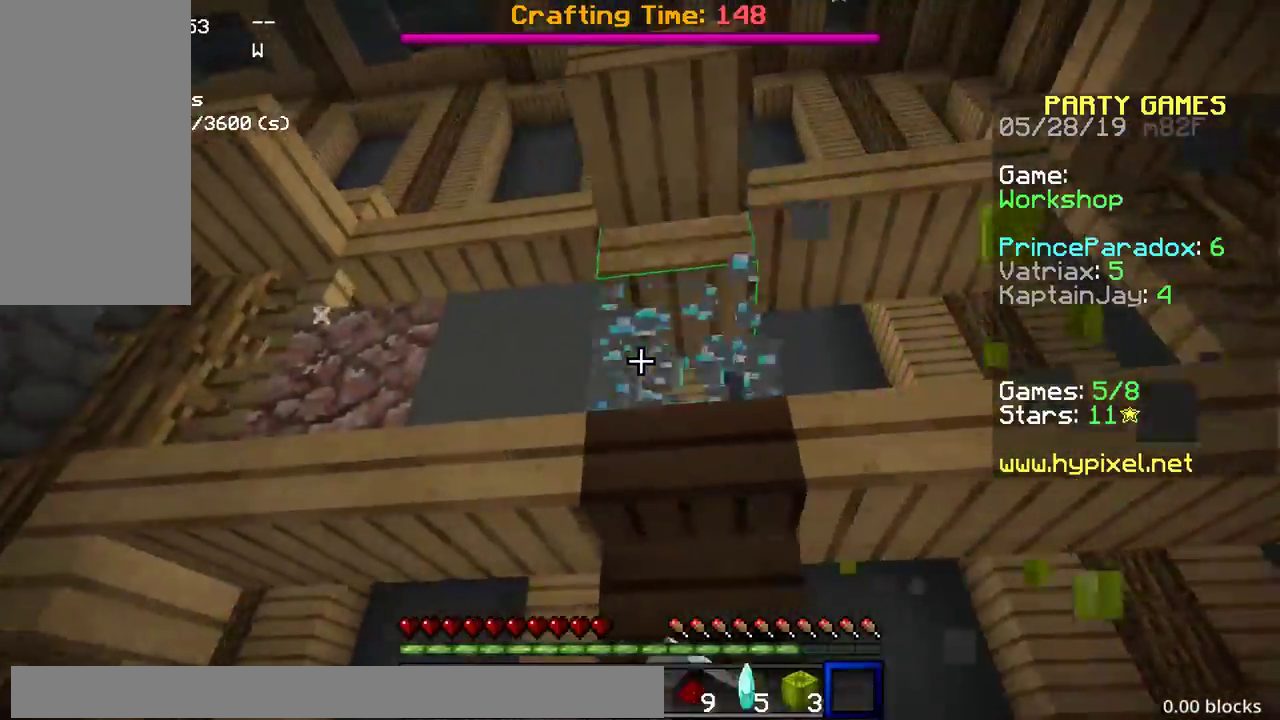
{"keys": ["a"], "mouse": [], "events": []}
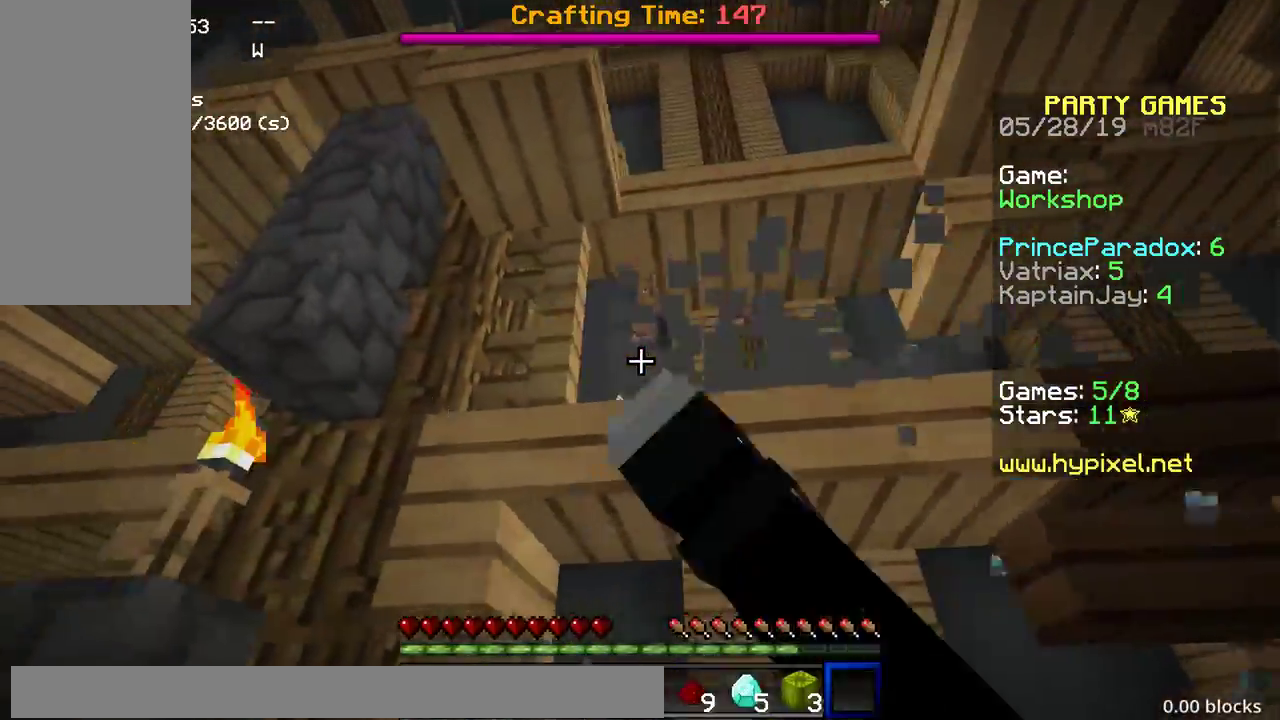
{"keys": ["a", "space", "w"], "mouse": [], "events": [[233, "w", "down"], [250, "w", "up"], [267, "w", "down"], [383, "space", "down"]]}
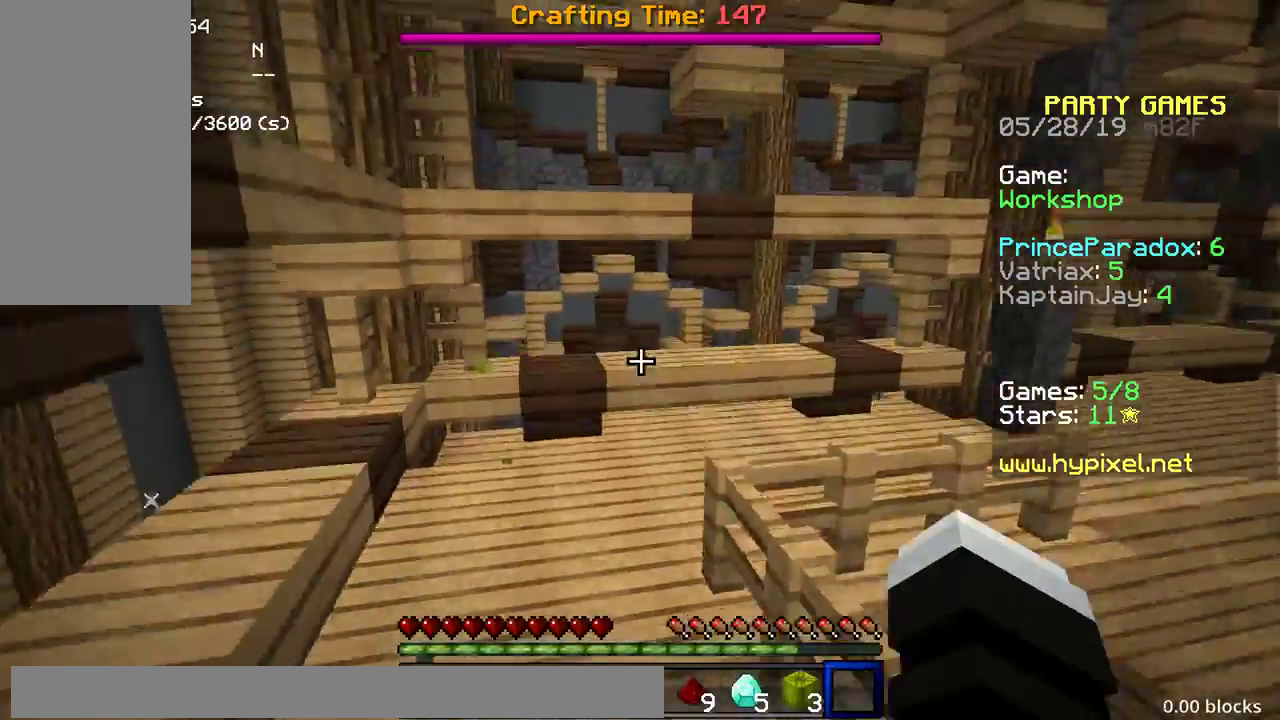
{"keys": ["a", "space", "w"], "mouse": [], "events": [[150, "a", "up"], [333, "a", "down"]]}
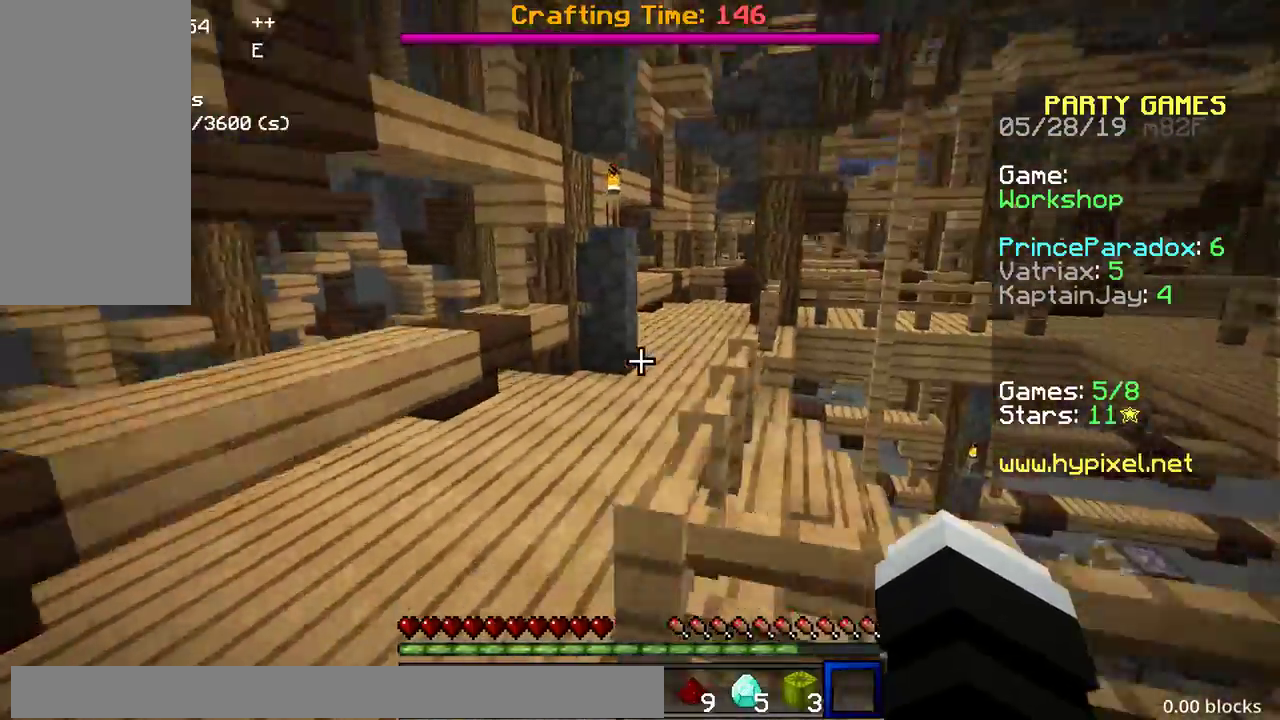
{"keys": ["space", "w"], "mouse": [], "events": [[133, "mouse_left", "down"], [200, "mouse_left", "up"], [217, "mouse_left", "down"], [233, "mouse_left", "up"], [350, "a", "up"]]}
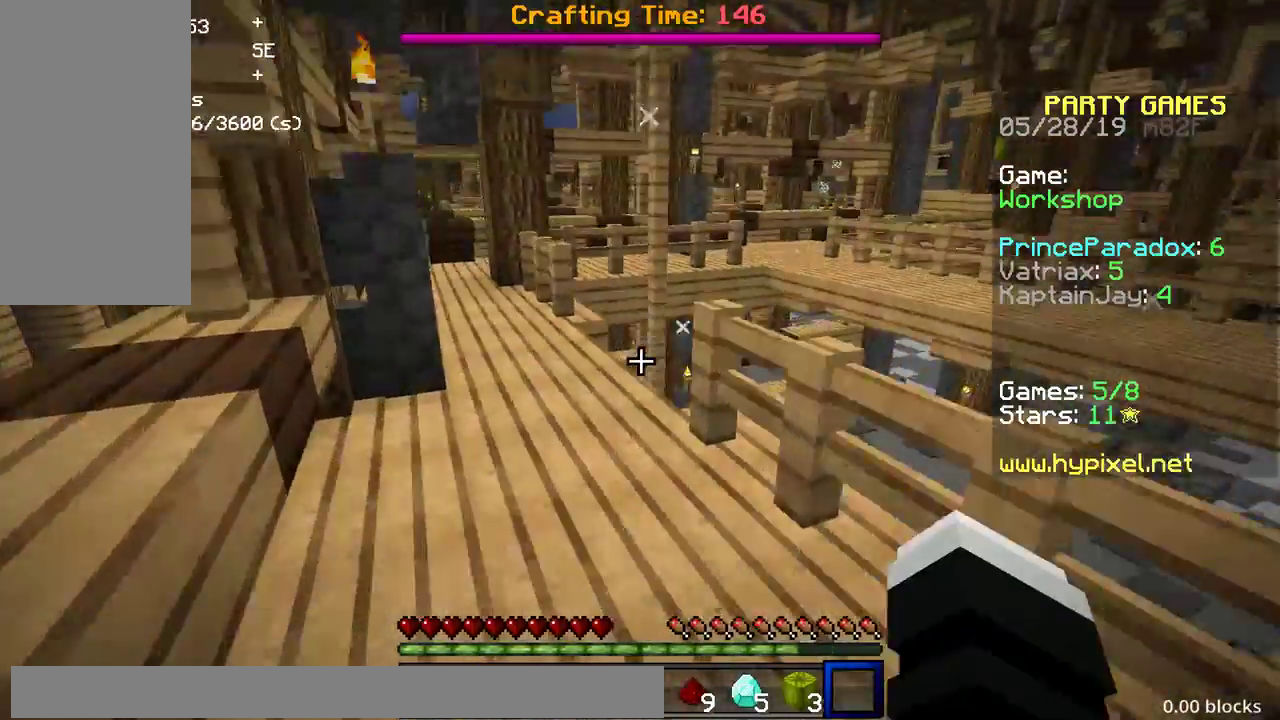
{"keys": ["w"], "mouse": [], "events": [[500, "space", "up"]]}
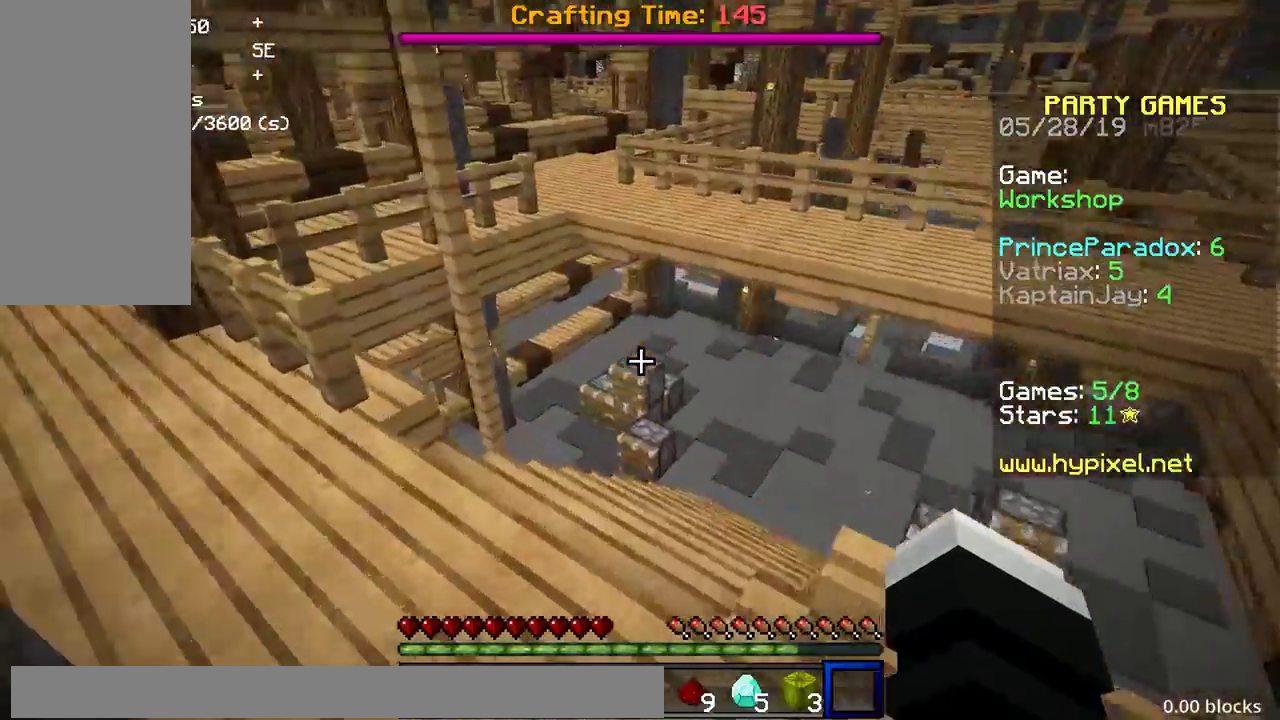
{"keys": ["space", "w"], "mouse": [], "events": [[100, "space", "down"]]}
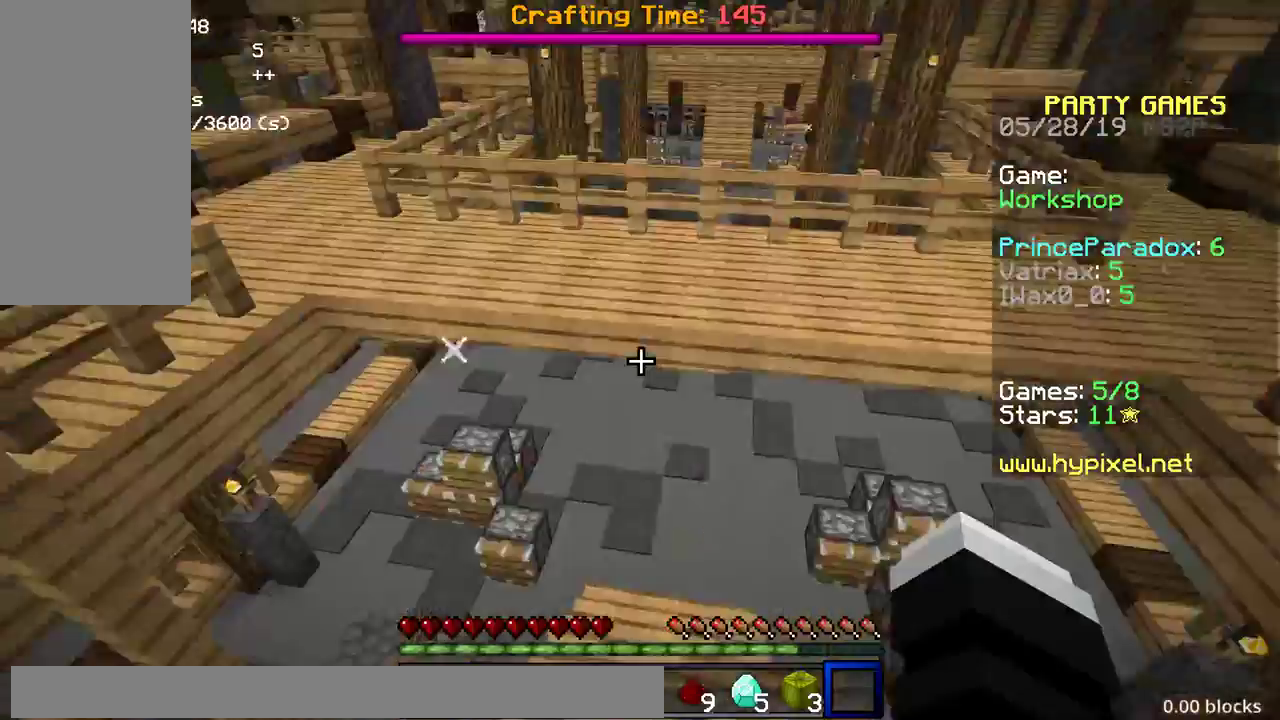
{"keys": ["space", "w"], "mouse": [], "events": []}
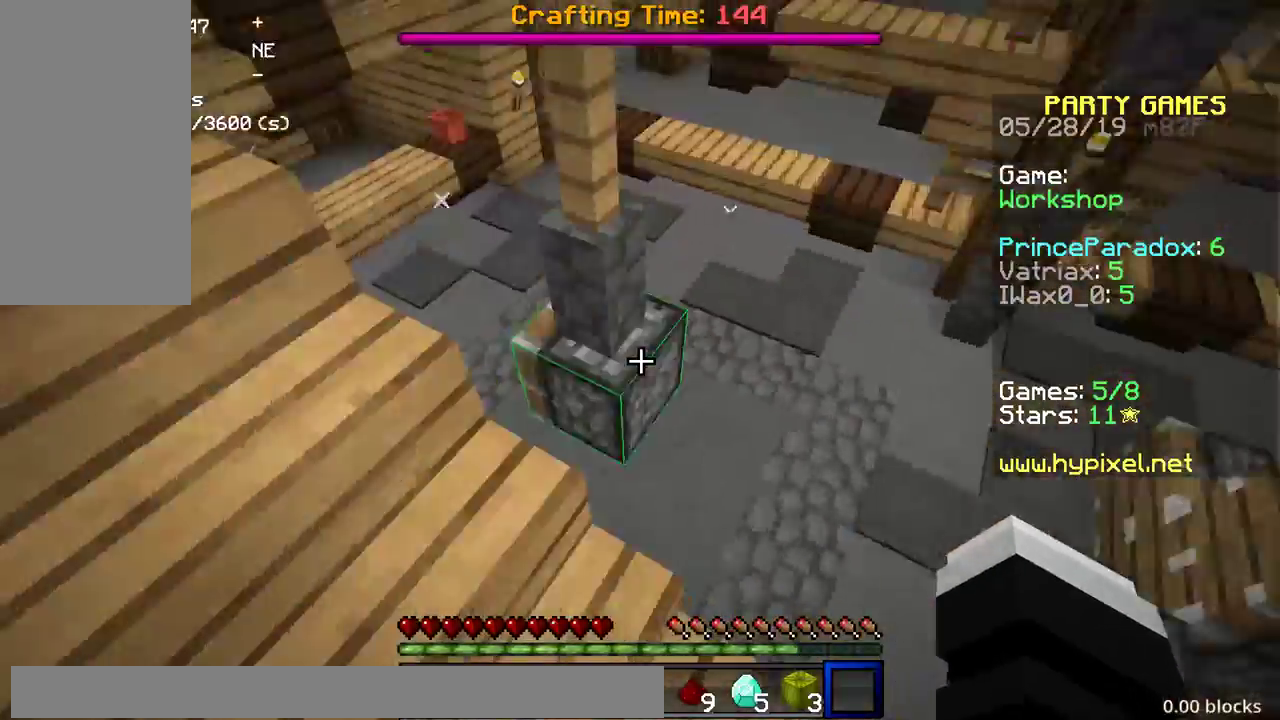
{"keys": ["a", "w"], "mouse": [], "events": [[383, "a", "down"], [400, "space", "up"]]}
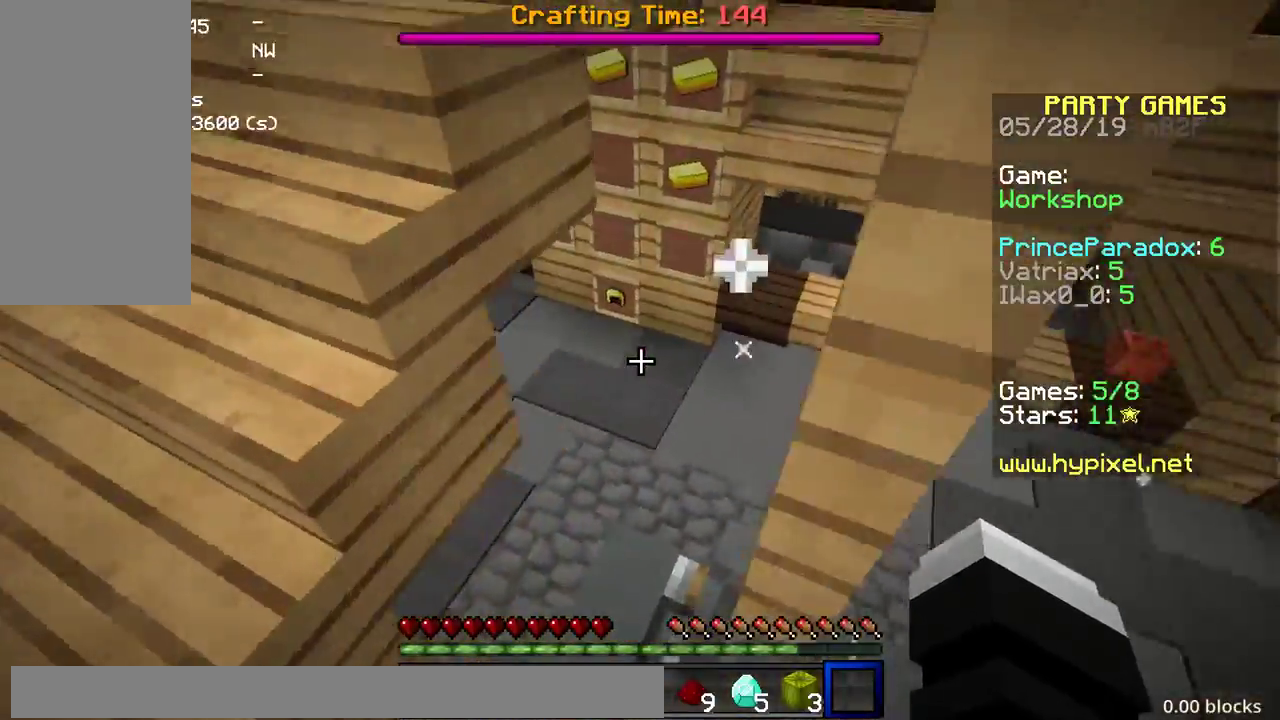
{"keys": ["w"], "mouse": [], "events": [[467, "a", "up"]]}
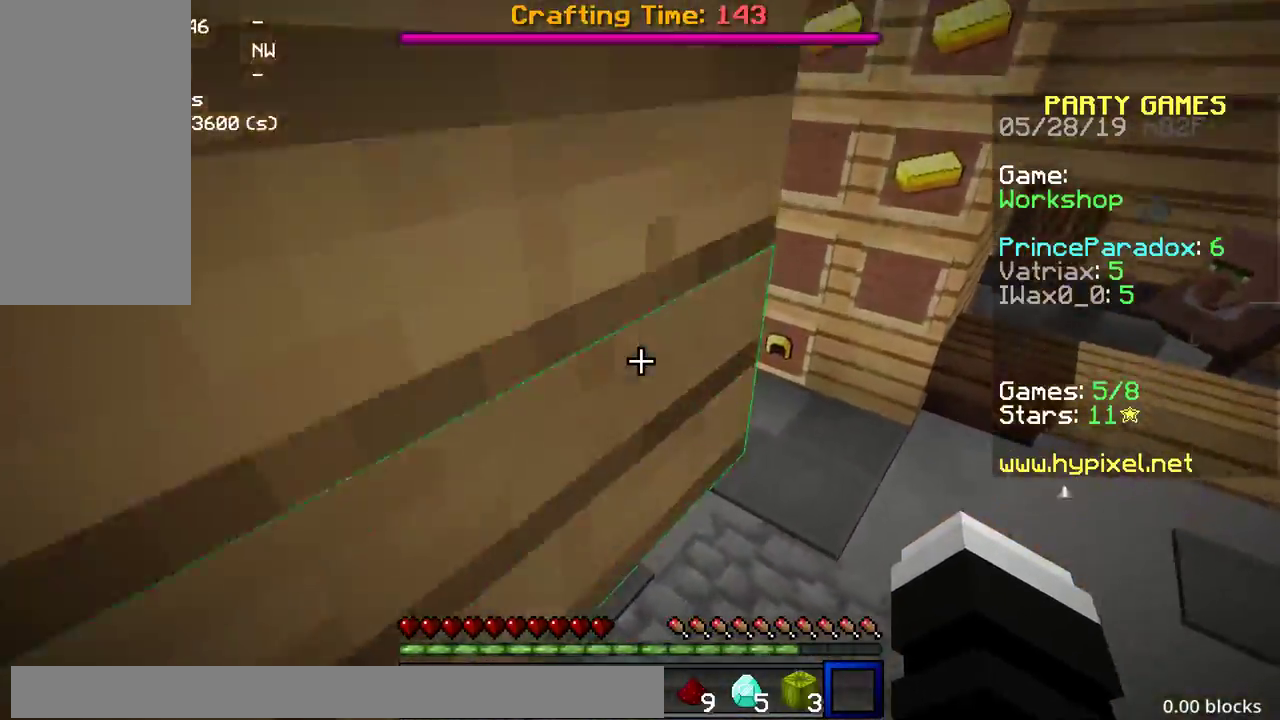
{"keys": ["a", "space", "w"], "mouse": [], "events": [[100, "mouse_left", "down"], [150, "mouse_left", "up"], [267, "a", "down"], [433, "space", "down"]]}